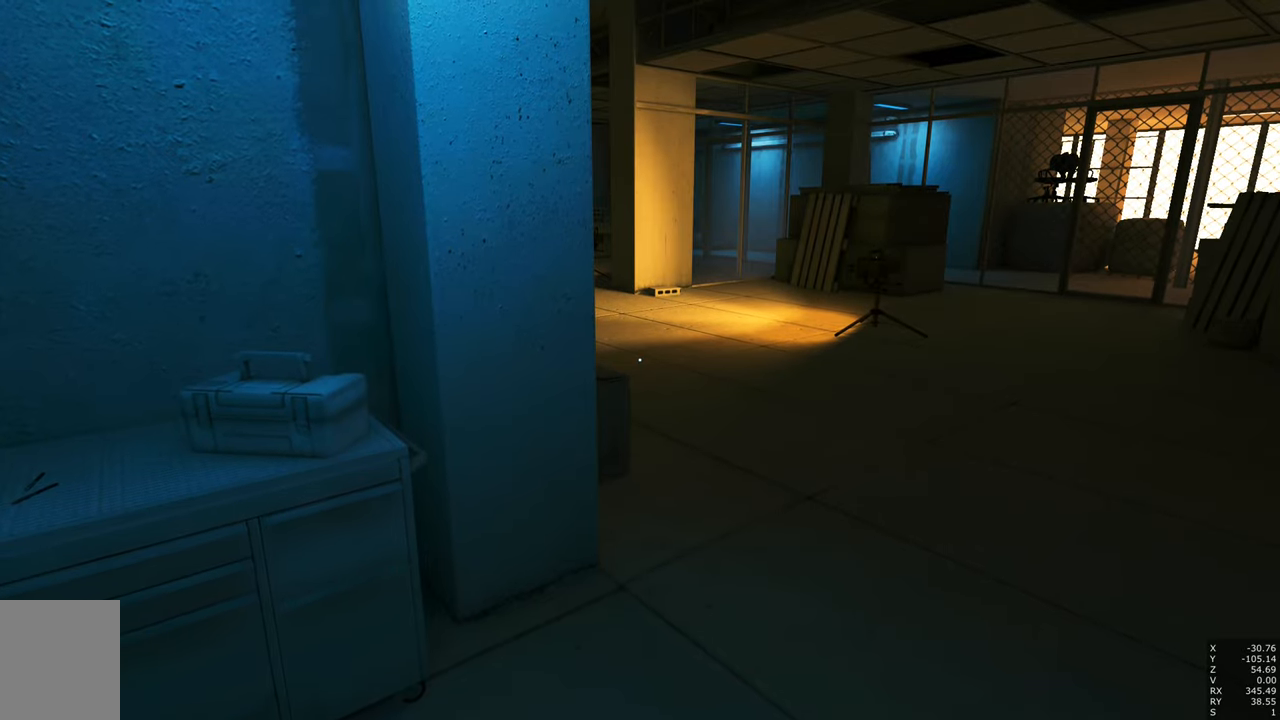
Gameplay with keyboard and mouse; each line is a JSON object with the keys and mouse buttons held at the frame after it. "events" lists presses ("down") and releases ("up") of "a", "c", "ctrl", "d", "e", "escape", "f", "q", "s", "shift", "tab", "w", "z", "mouse_left" and "mouse_right" between this image and that frame as [ms after this image, input, new state], when the widget could be followed in between. "mouse_left", "mouse_right" = the "left", "right" buttons of the "mouse" list. No other keys are recorded. Mouse movement is not recorded. Not read: other_keys.
{"keys": [], "mouse": [], "events": [[433, "d", "down"], [483, "d", "up"]]}
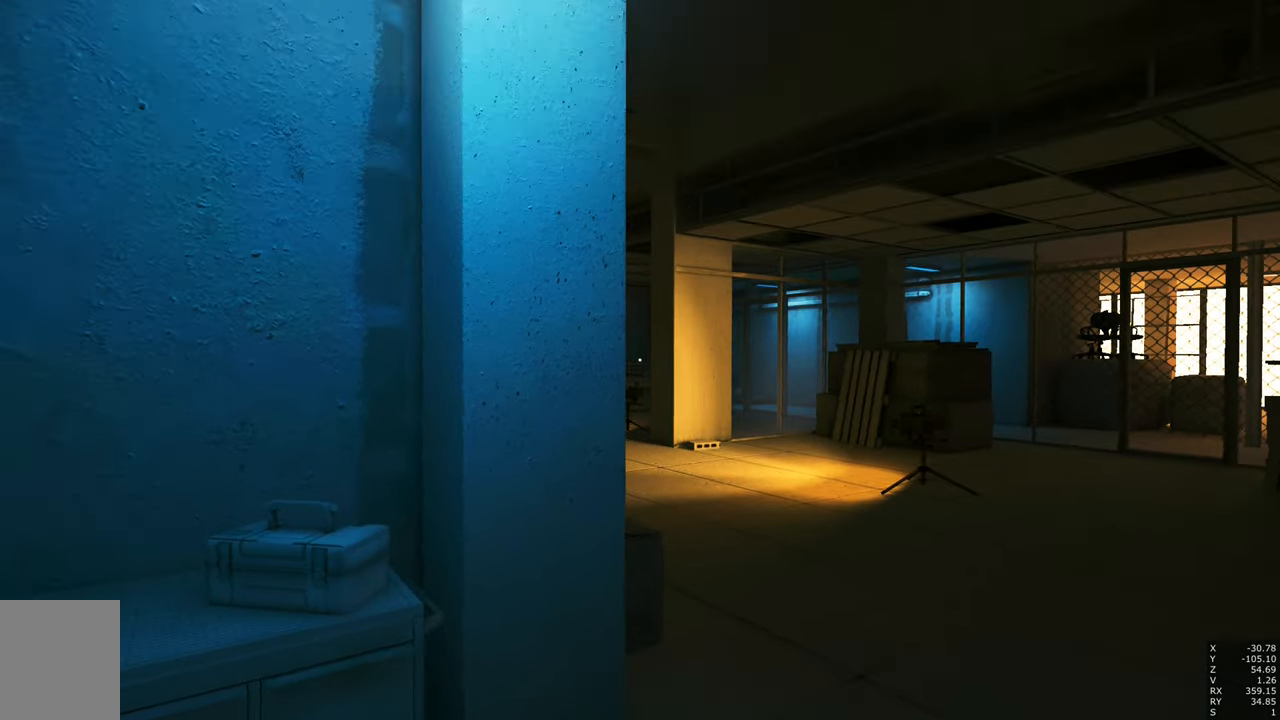
{"keys": [], "mouse": [], "events": []}
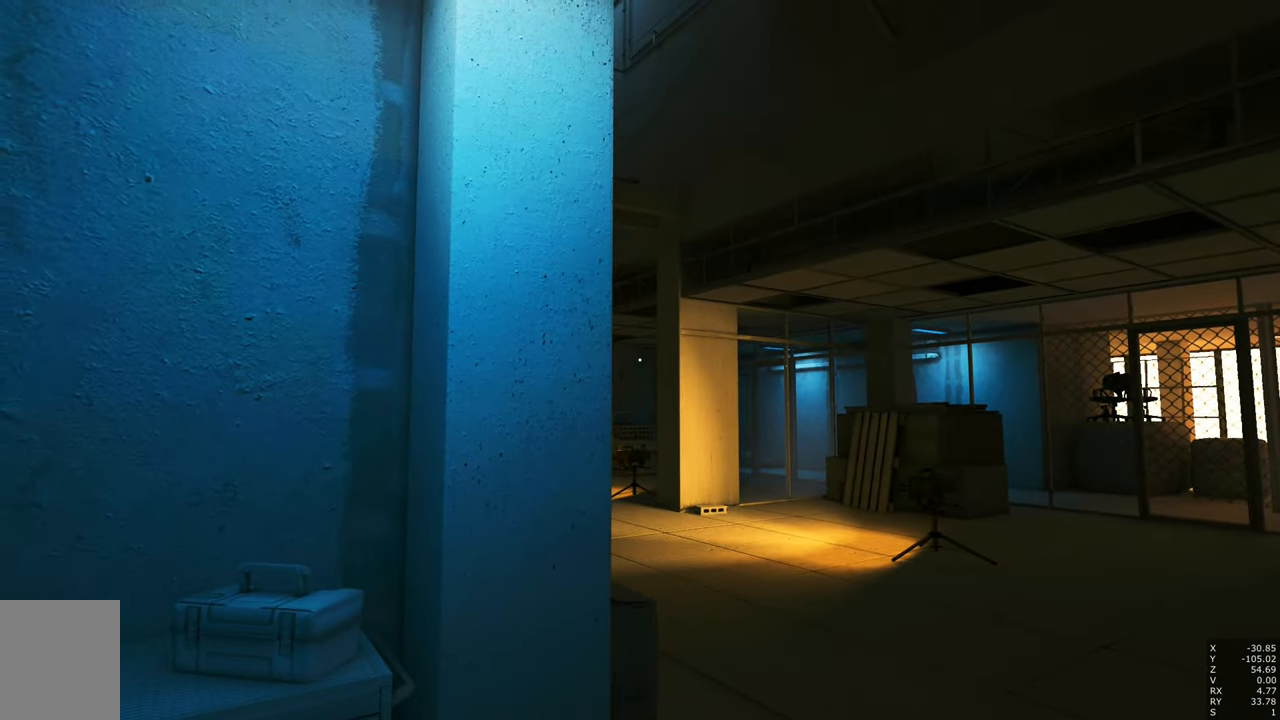
{"keys": [], "mouse": ["right"], "events": [[83, "s", "down"], [316, "s", "up"], [466, "mouse_right", "down"]]}
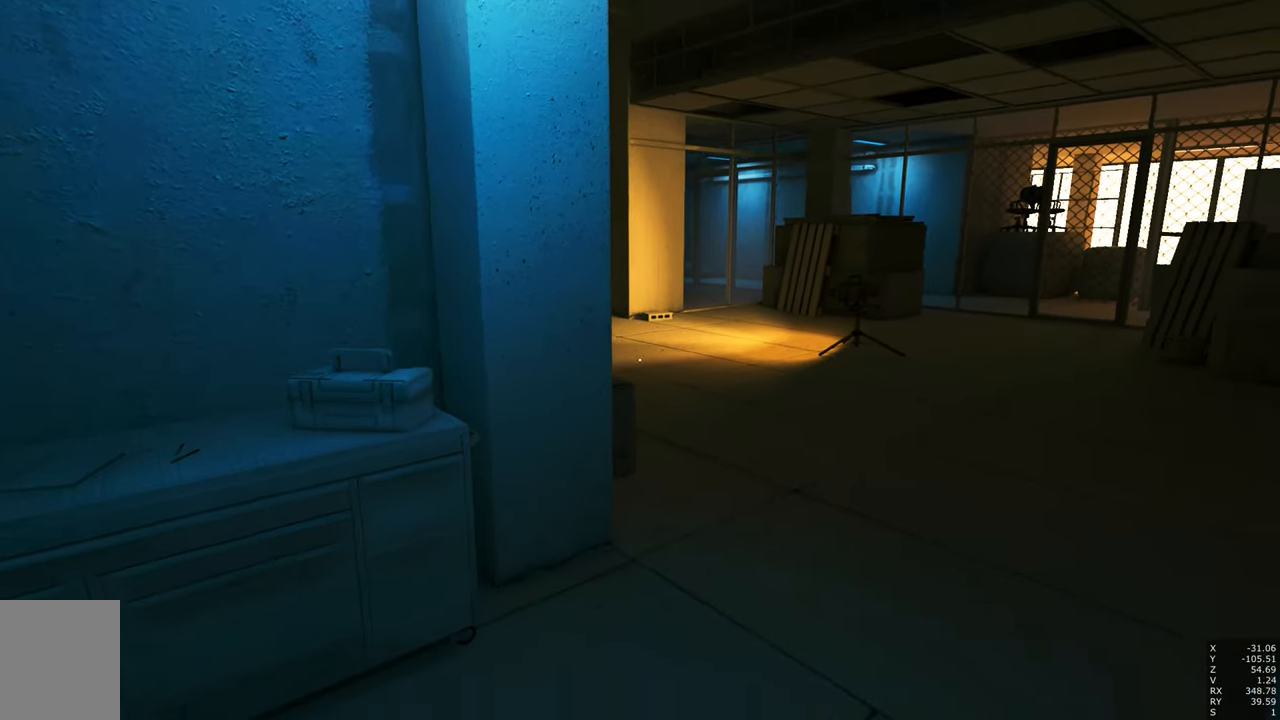
{"keys": ["w"], "mouse": ["right"], "events": [[150, "w", "down"]]}
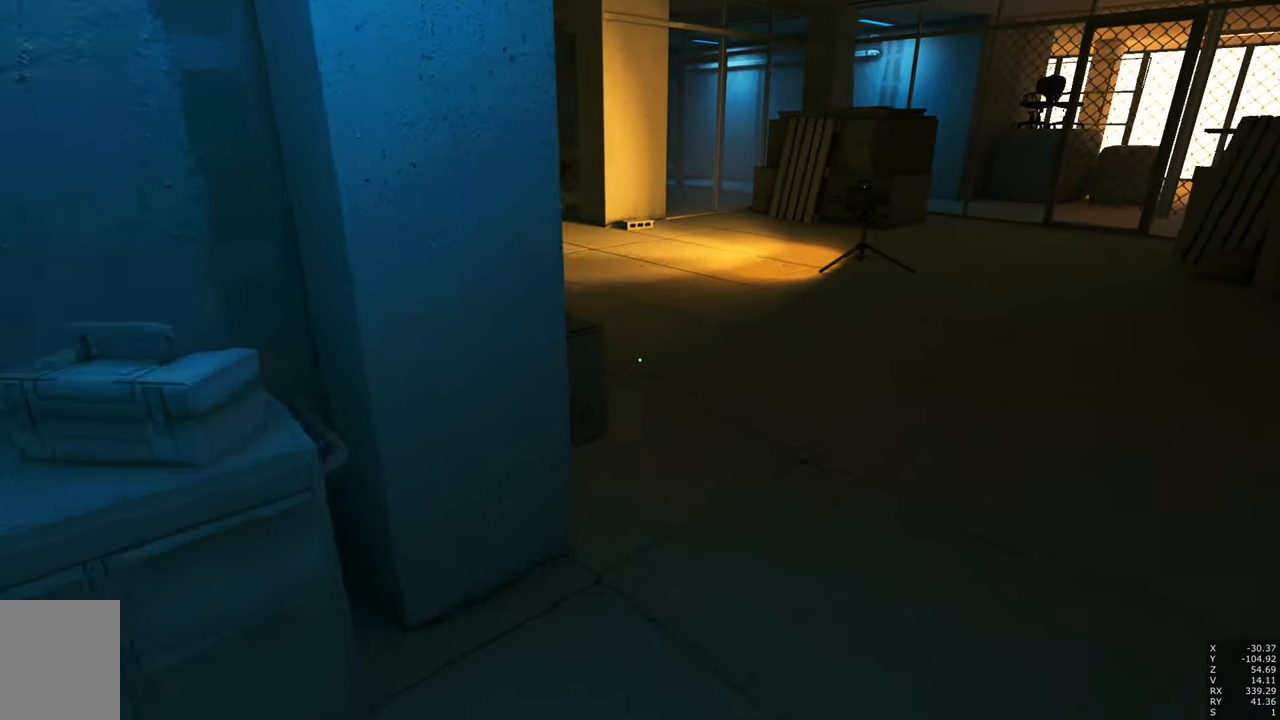
{"keys": ["q", "w"], "mouse": [], "events": [[66, "mouse_right", "up"], [450, "q", "down"]]}
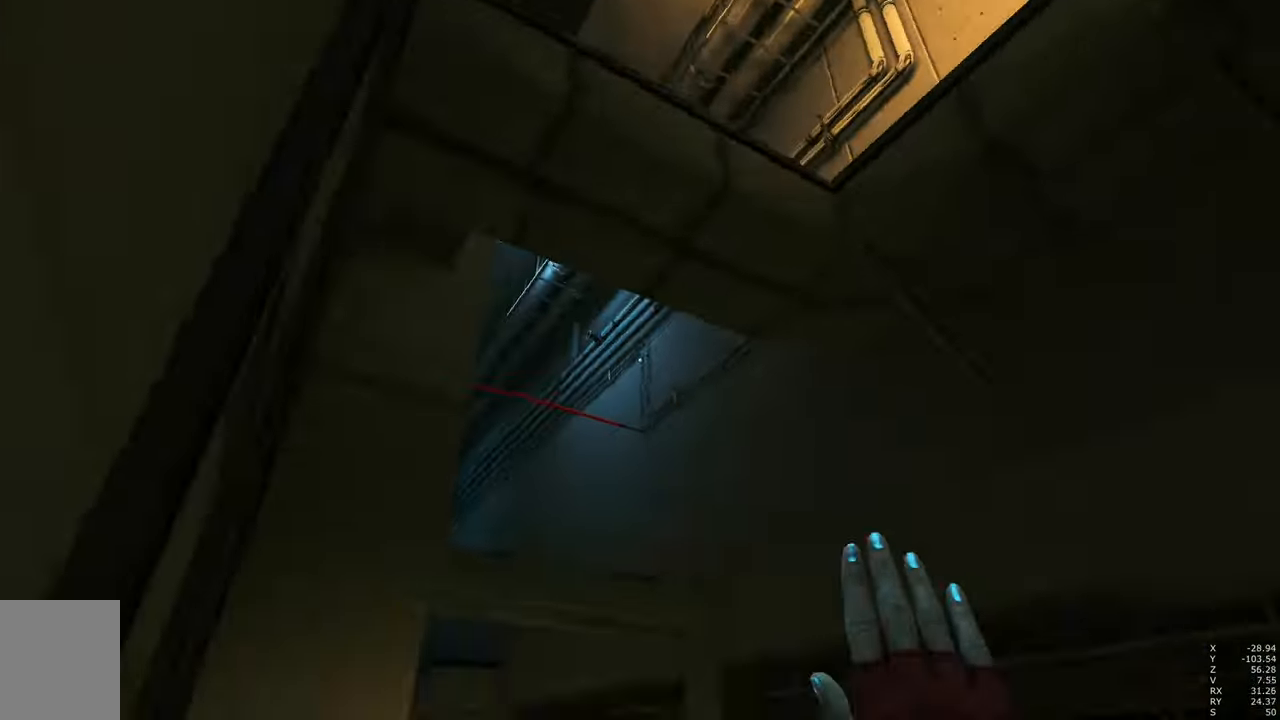
{"keys": ["a", "shift", "w"], "mouse": [], "events": [[33, "q", "up"], [316, "a", "down"], [366, "shift", "down"]]}
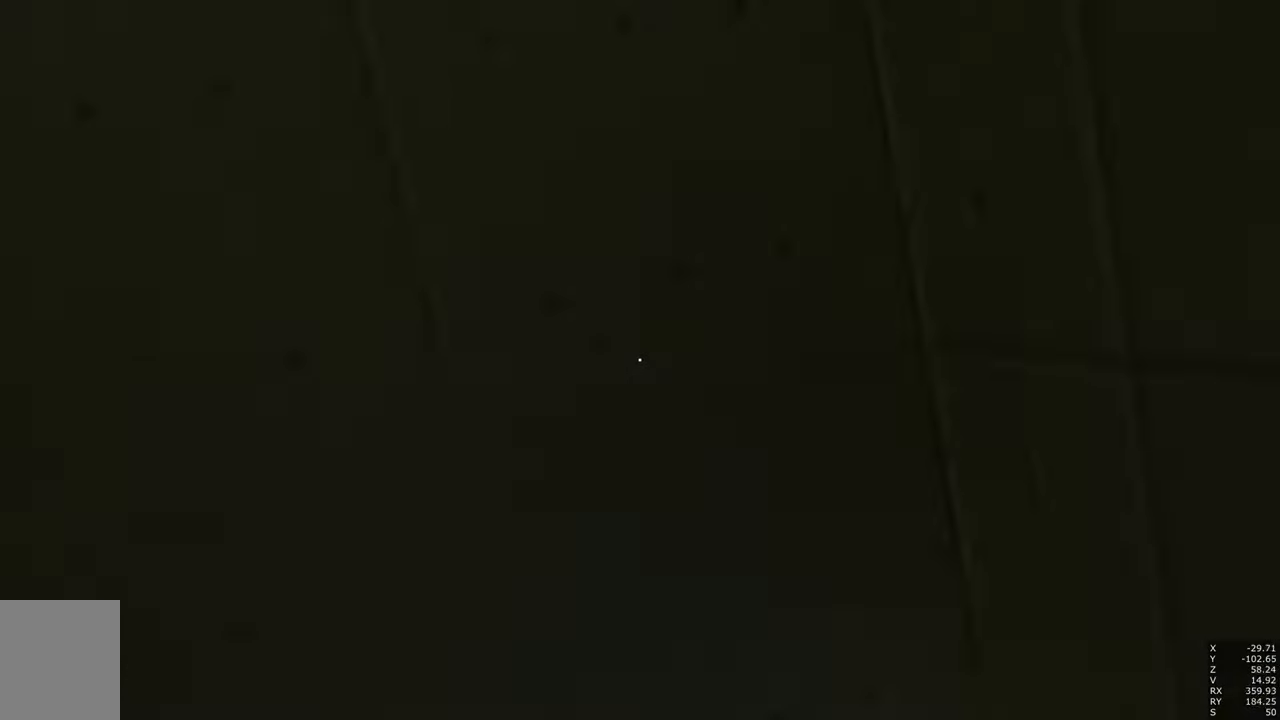
{"keys": [], "mouse": [], "events": [[416, "a", "up"], [466, "shift", "up"], [466, "w", "up"]]}
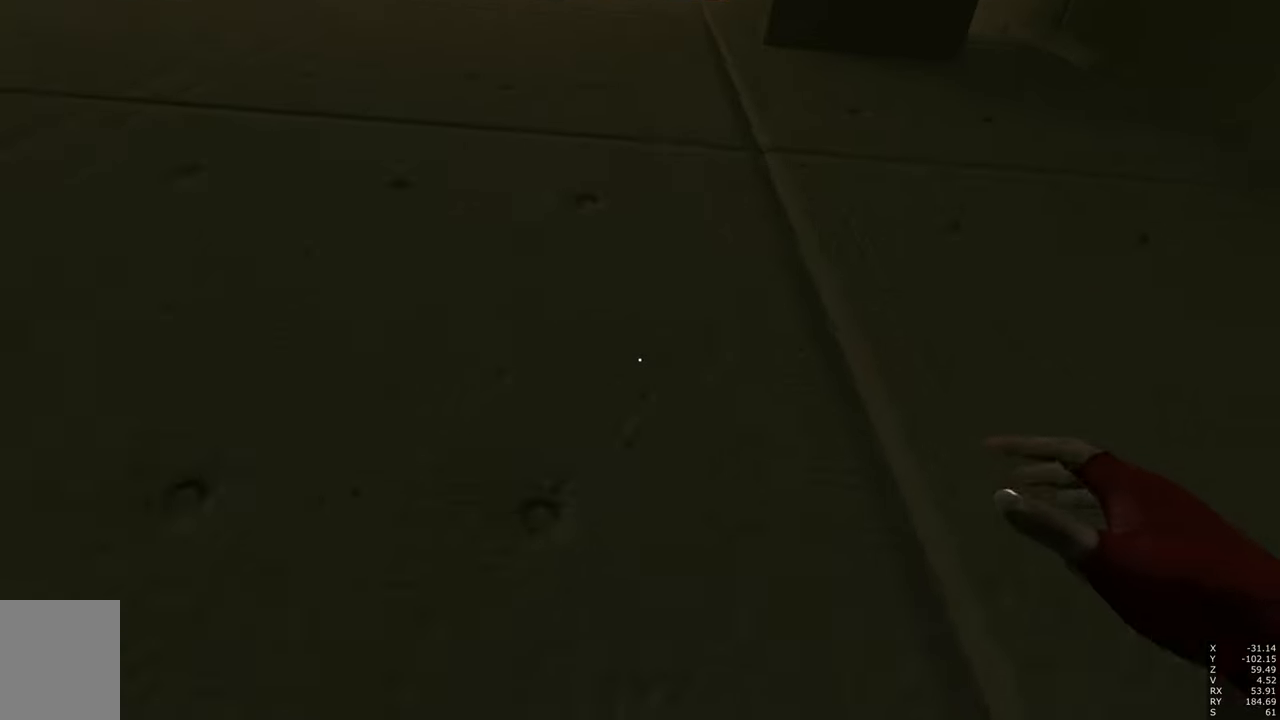
{"keys": [], "mouse": [], "events": []}
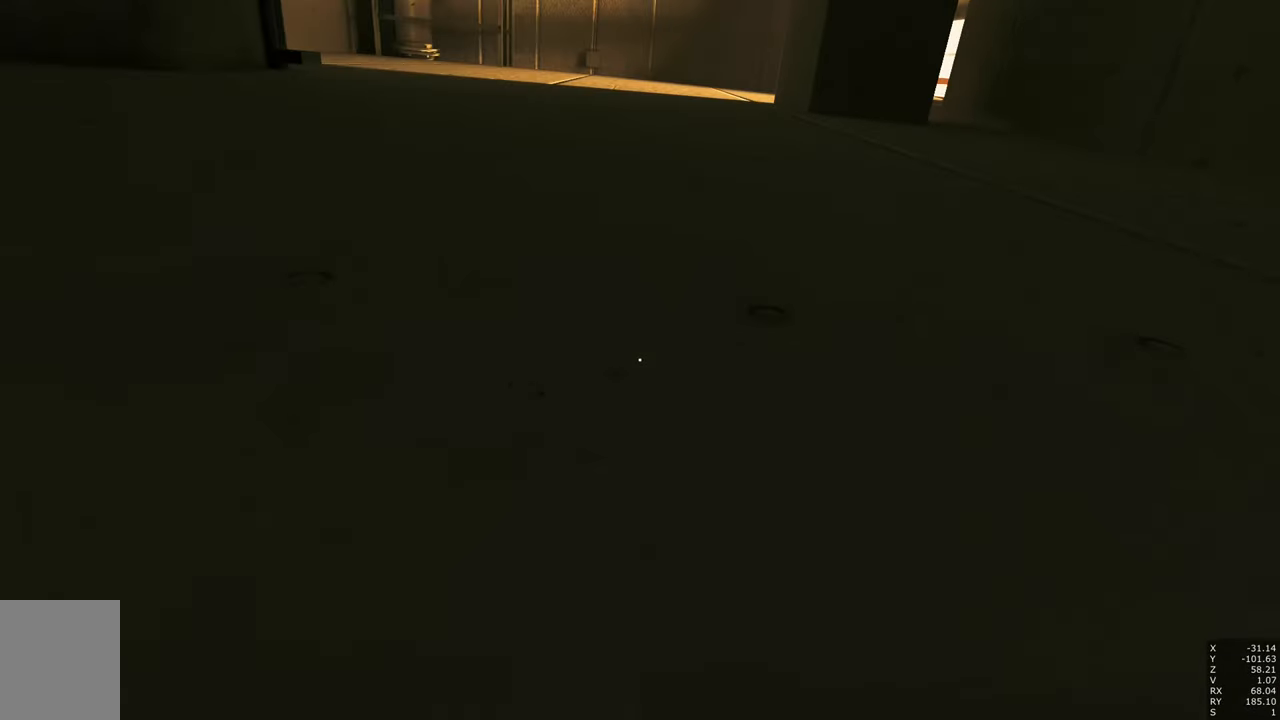
{"keys": [], "mouse": [], "events": []}
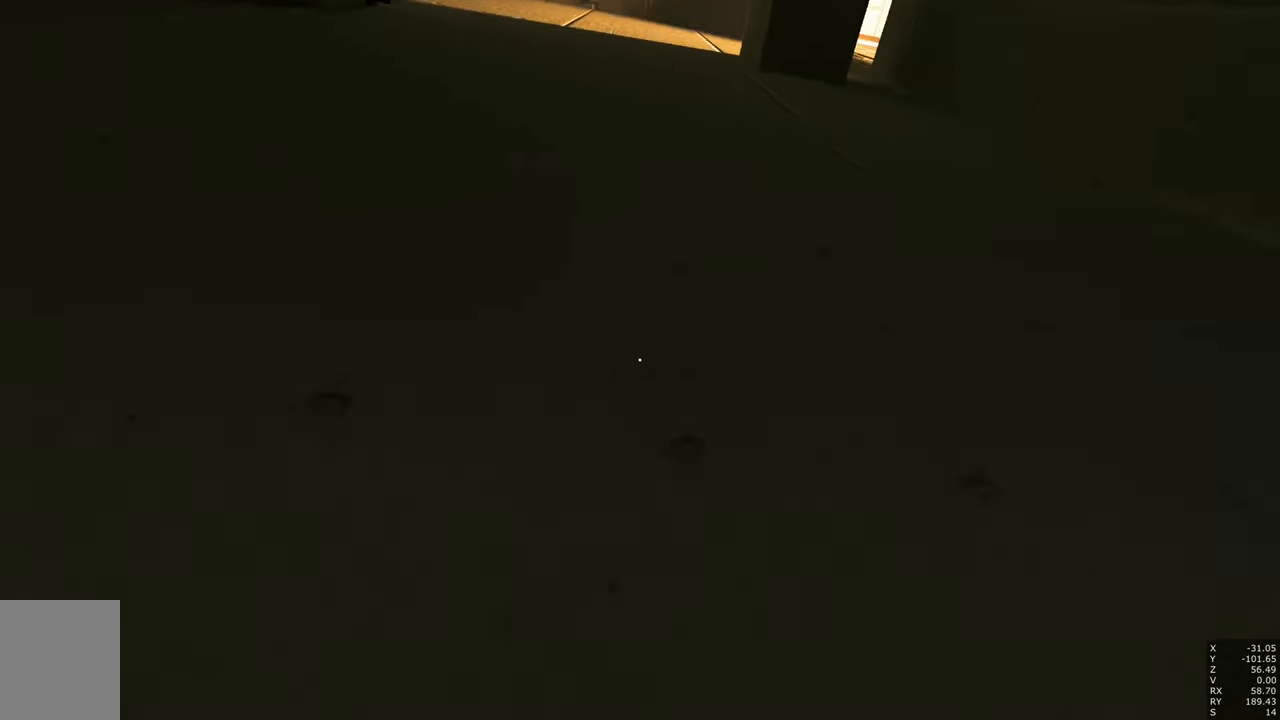
{"keys": [], "mouse": [], "events": []}
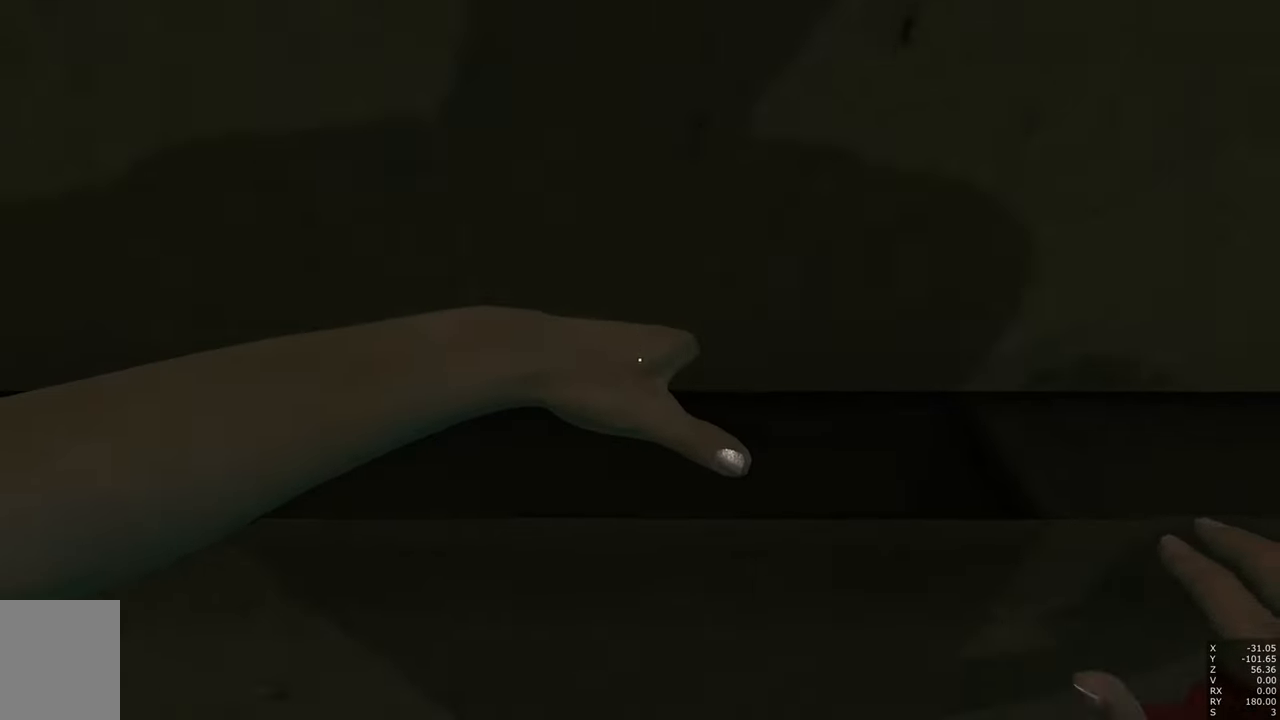
{"keys": ["shift"], "mouse": [], "events": [[183, "shift", "down"]]}
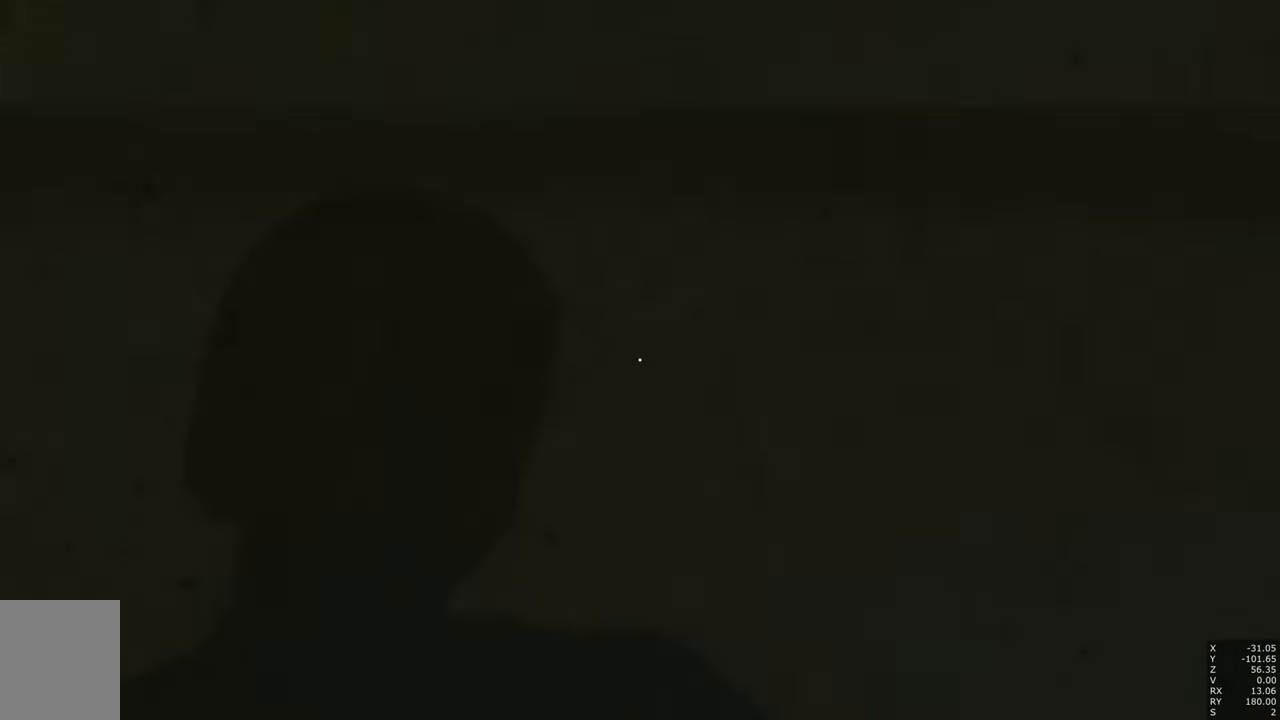
{"keys": ["d", "s"], "mouse": [], "events": [[116, "shift", "up"], [250, "s", "down"], [300, "d", "down"]]}
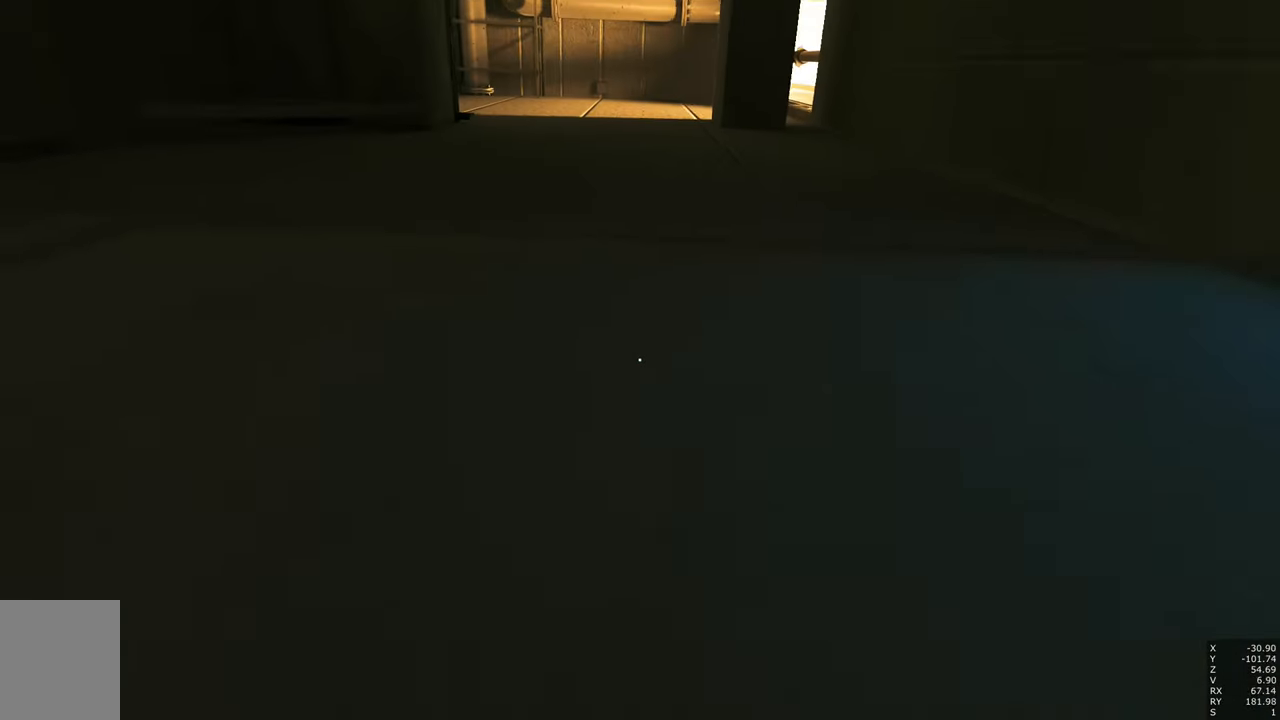
{"keys": [], "mouse": [], "events": [[33, "d", "up"], [266, "s", "up"]]}
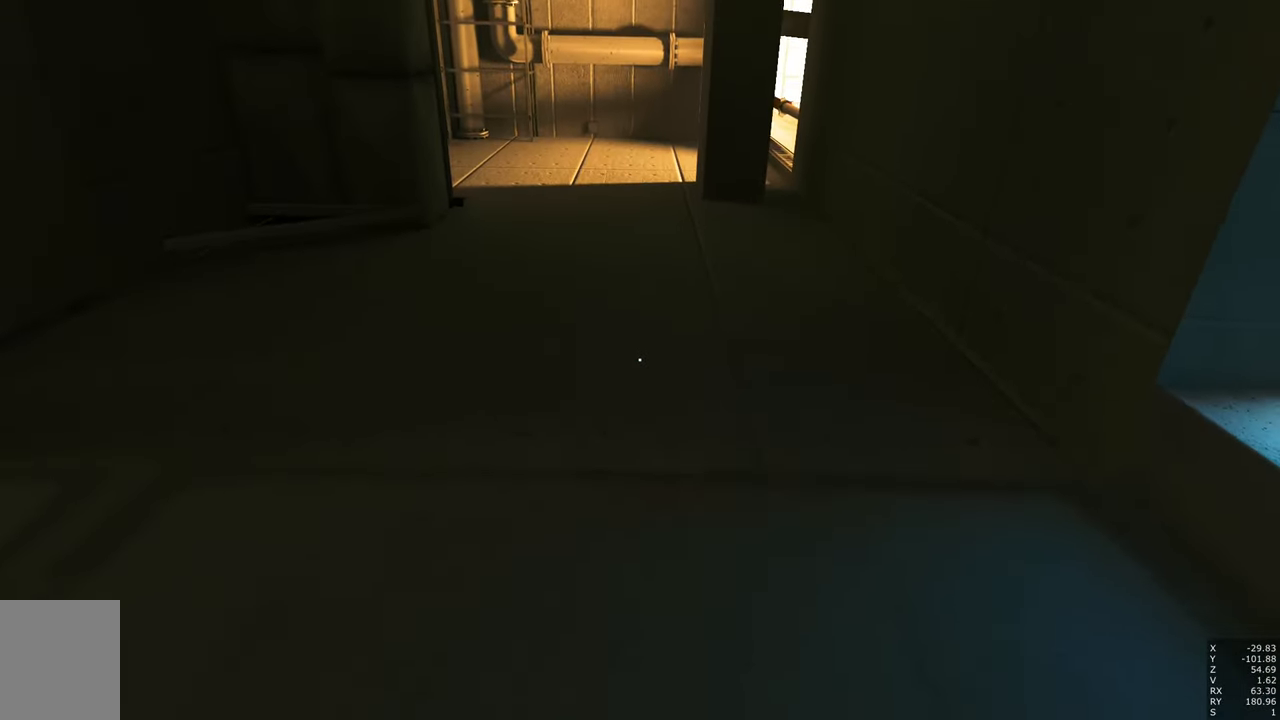
{"keys": [], "mouse": [], "events": []}
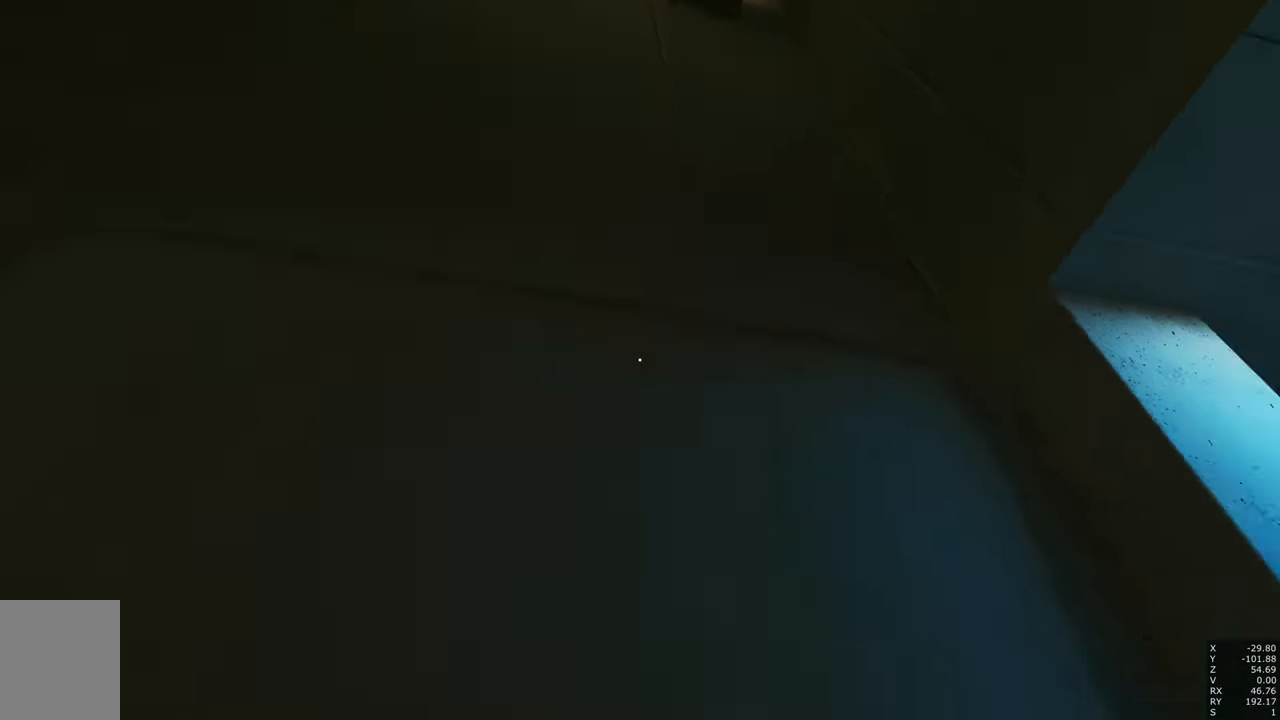
{"keys": ["a", "w"], "mouse": [], "events": [[150, "w", "down"], [483, "a", "down"]]}
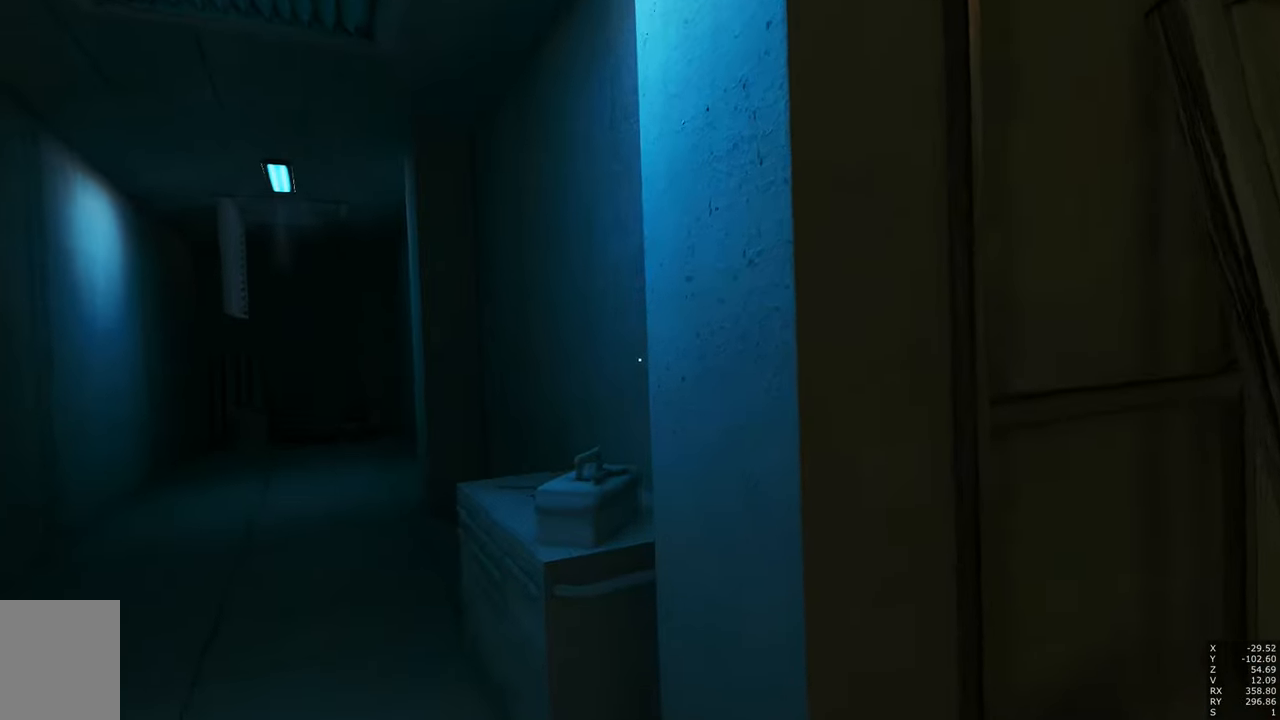
{"keys": ["s"], "mouse": [], "events": [[216, "w", "up"], [366, "s", "down"], [500, "a", "up"]]}
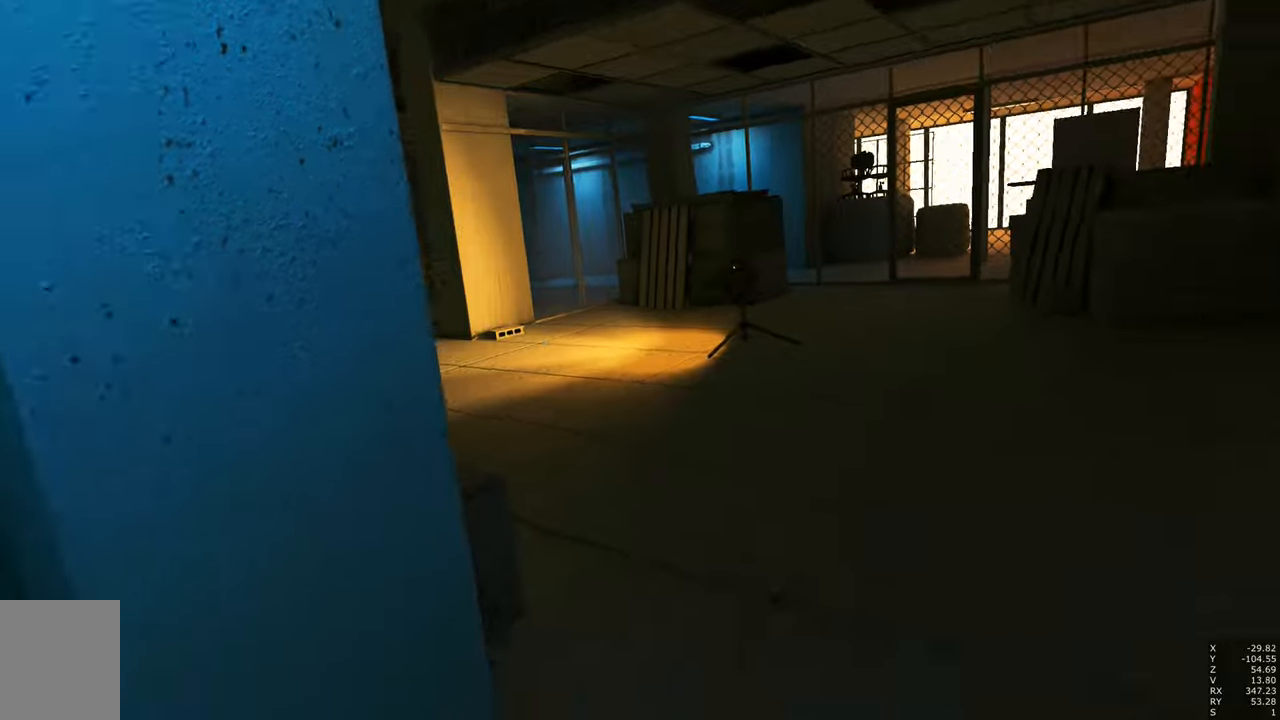
{"keys": ["w"], "mouse": [], "events": [[150, "mouse_right", "down"], [250, "s", "up"], [383, "w", "down"], [483, "mouse_right", "up"]]}
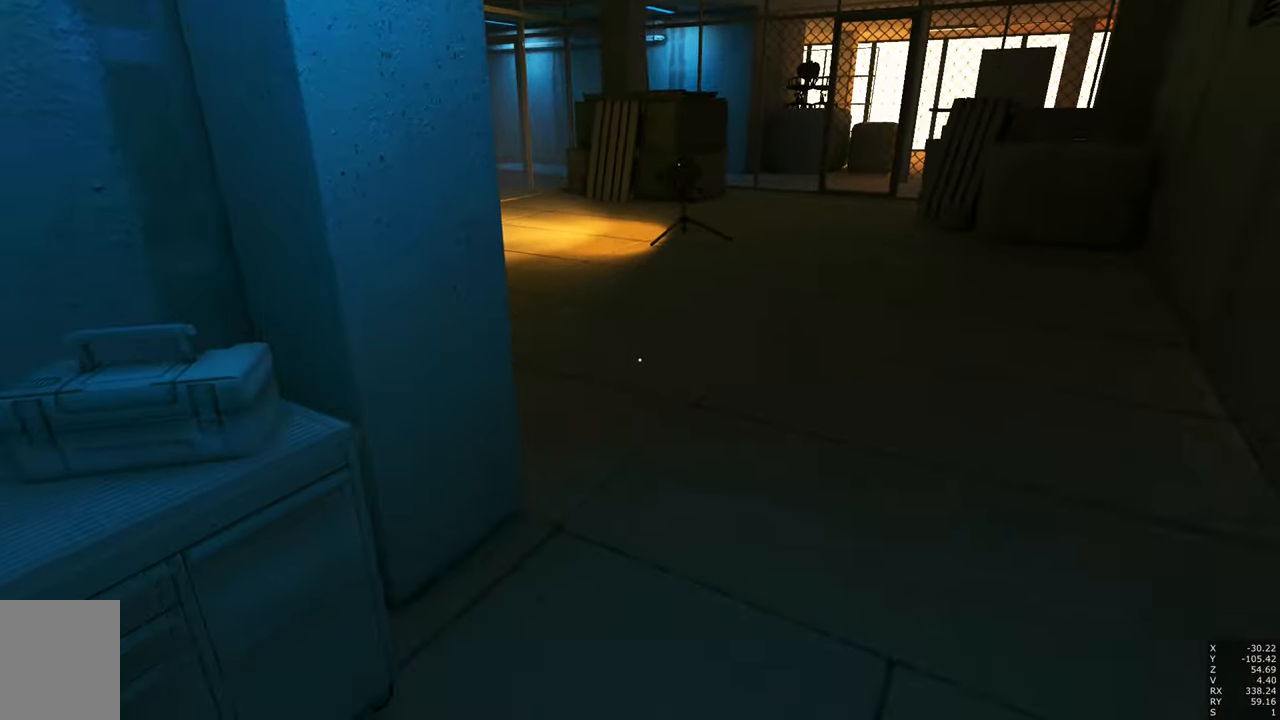
{"keys": ["w"], "mouse": [], "events": []}
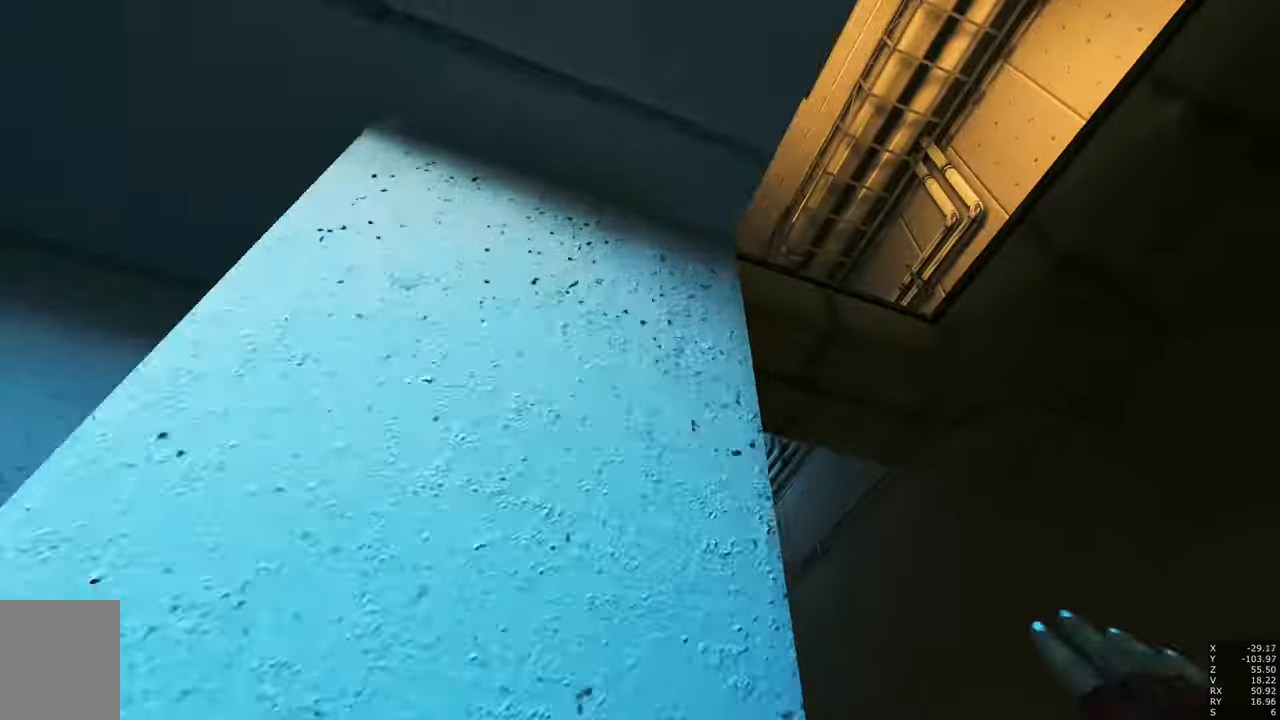
{"keys": ["a", "shift", "w"], "mouse": [], "events": [[133, "q", "down"], [217, "q", "up"], [450, "a", "down"], [450, "shift", "down"]]}
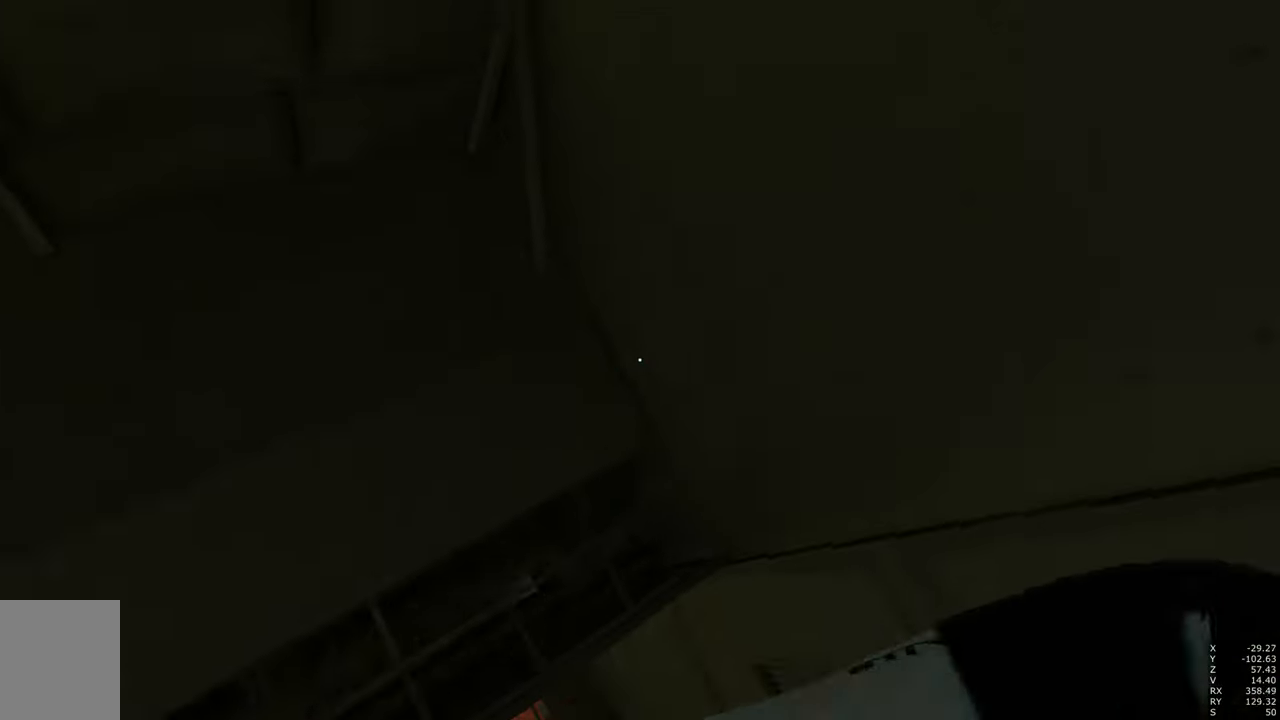
{"keys": ["a", "shift", "w"], "mouse": [], "events": []}
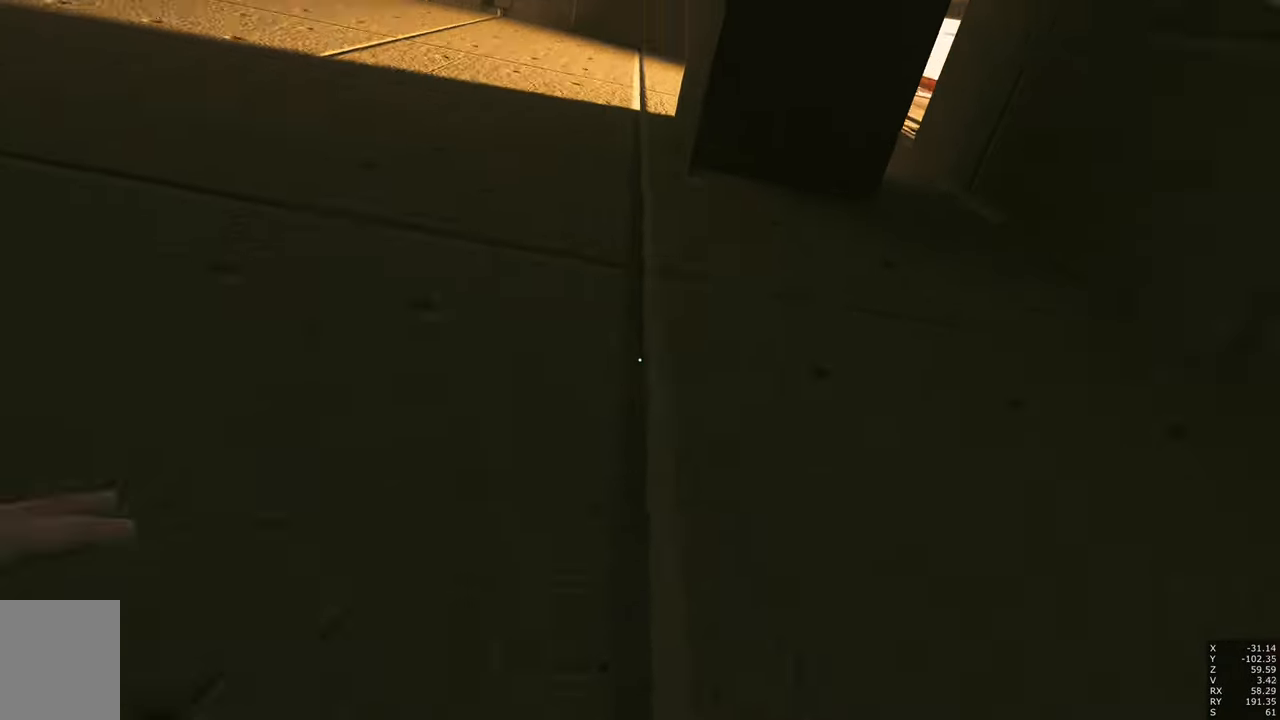
{"keys": ["w"], "mouse": [], "events": [[117, "a", "up"], [500, "shift", "up"]]}
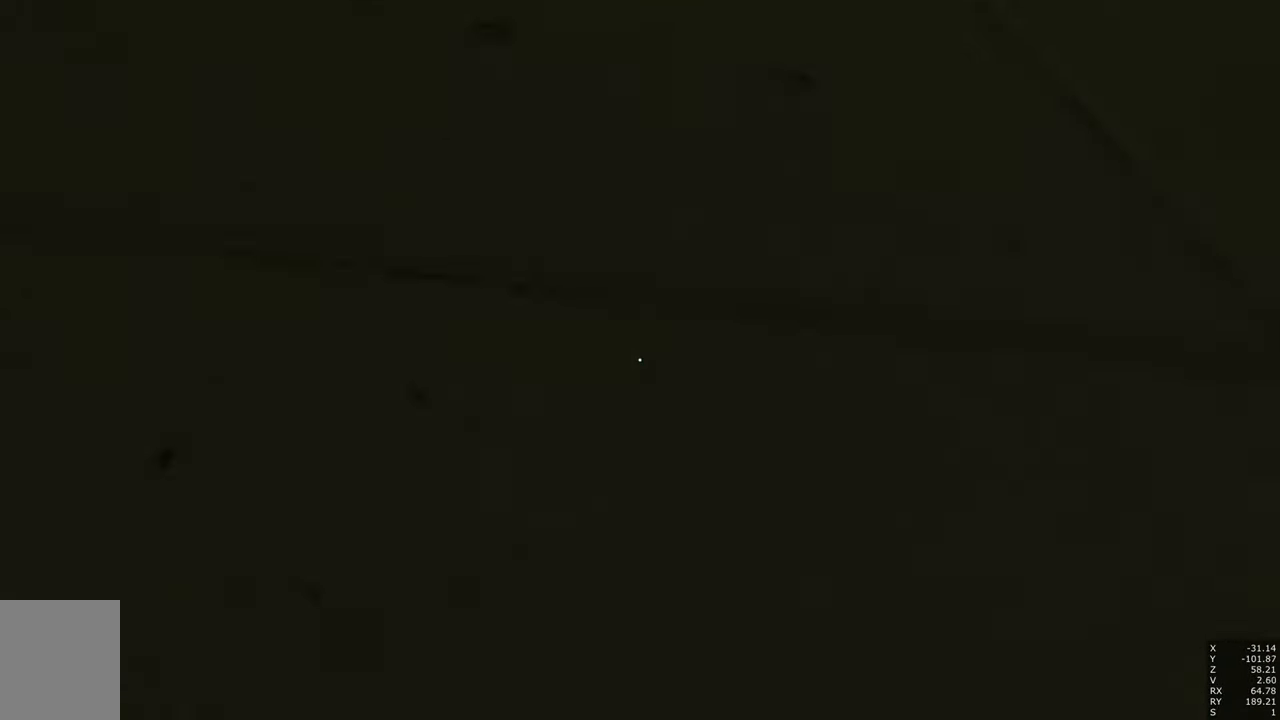
{"keys": [], "mouse": [], "events": [[467, "w", "up"]]}
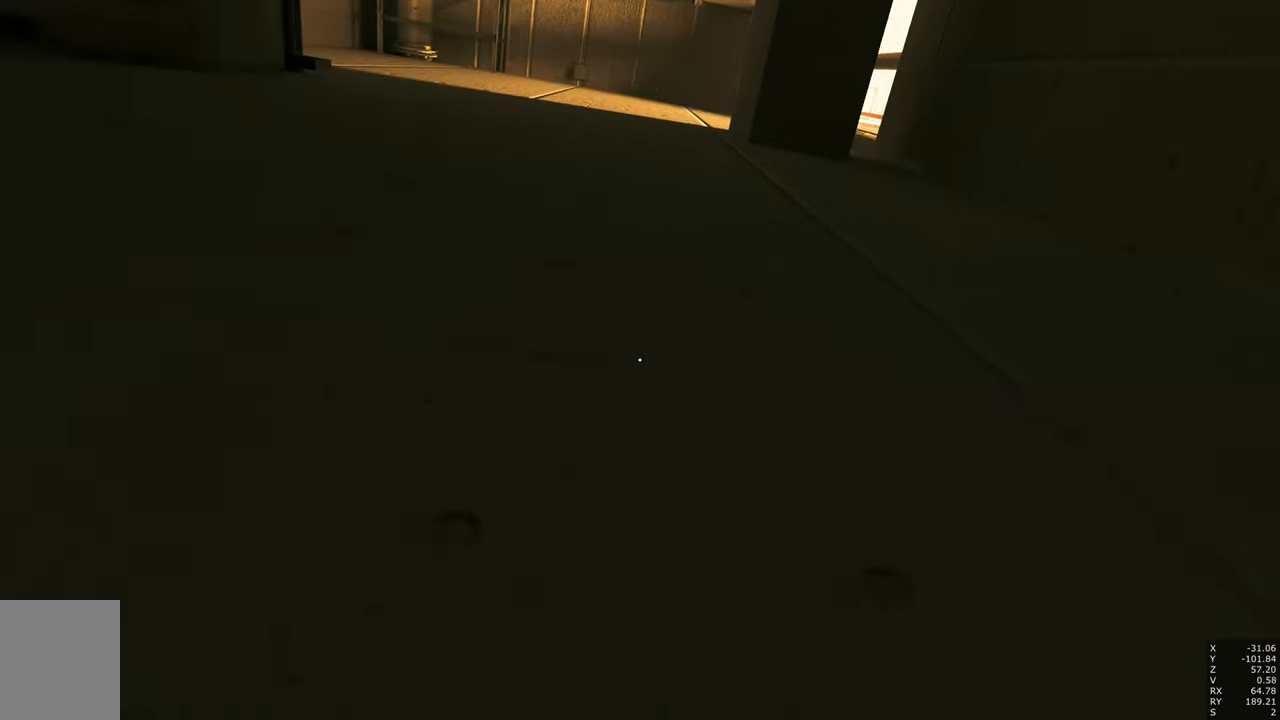
{"keys": [], "mouse": [], "events": []}
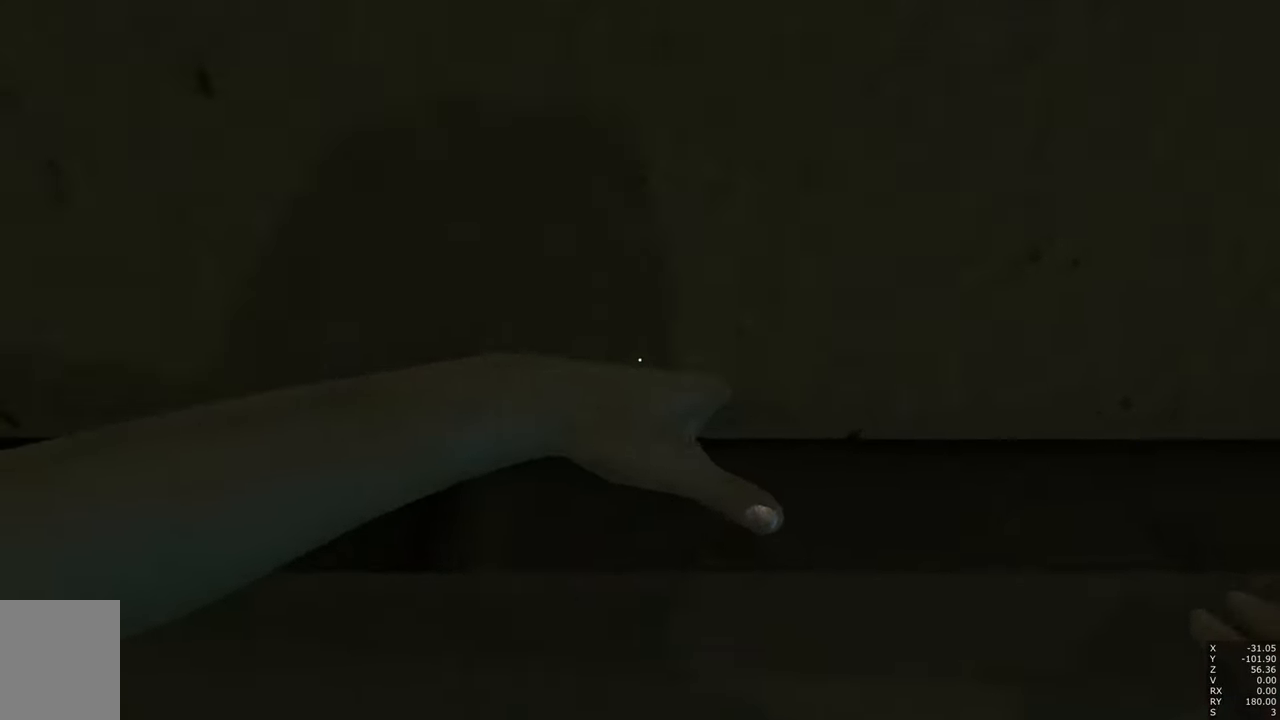
{"keys": ["d"], "mouse": [], "events": [[67, "shift", "down"], [250, "shift", "up"], [317, "d", "down"]]}
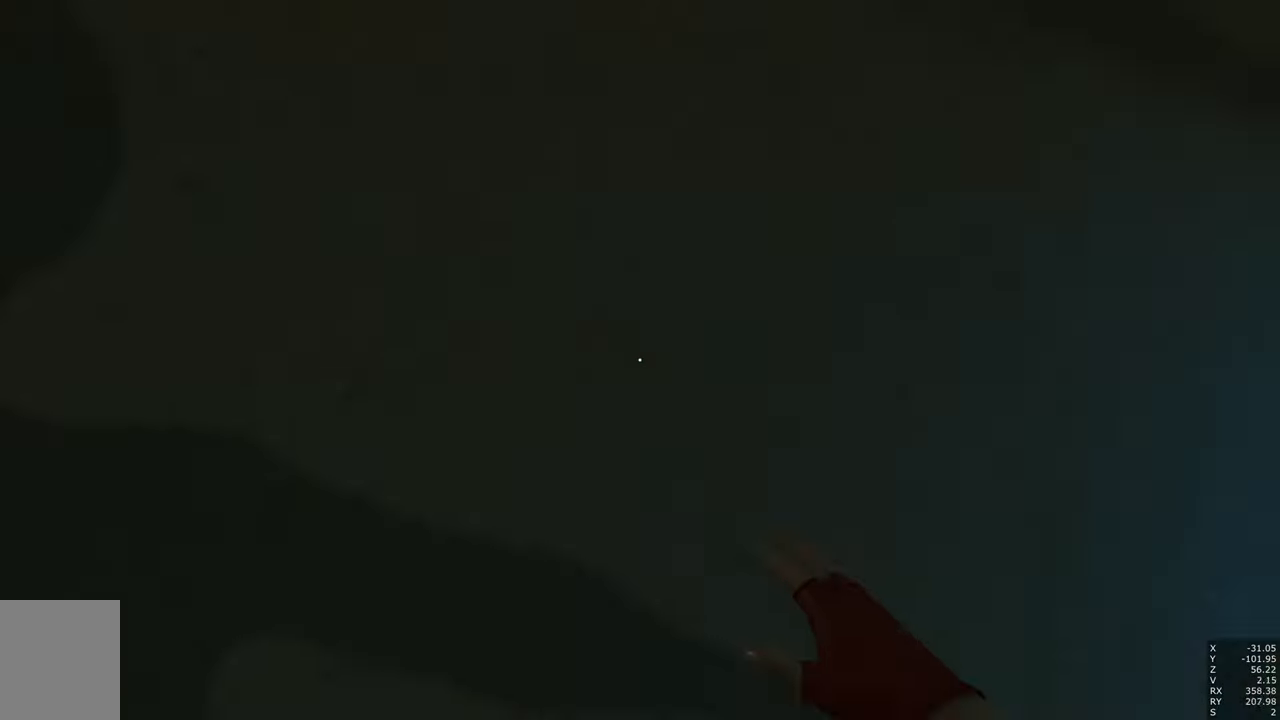
{"keys": ["w"], "mouse": [], "events": [[133, "d", "up"], [133, "w", "down"]]}
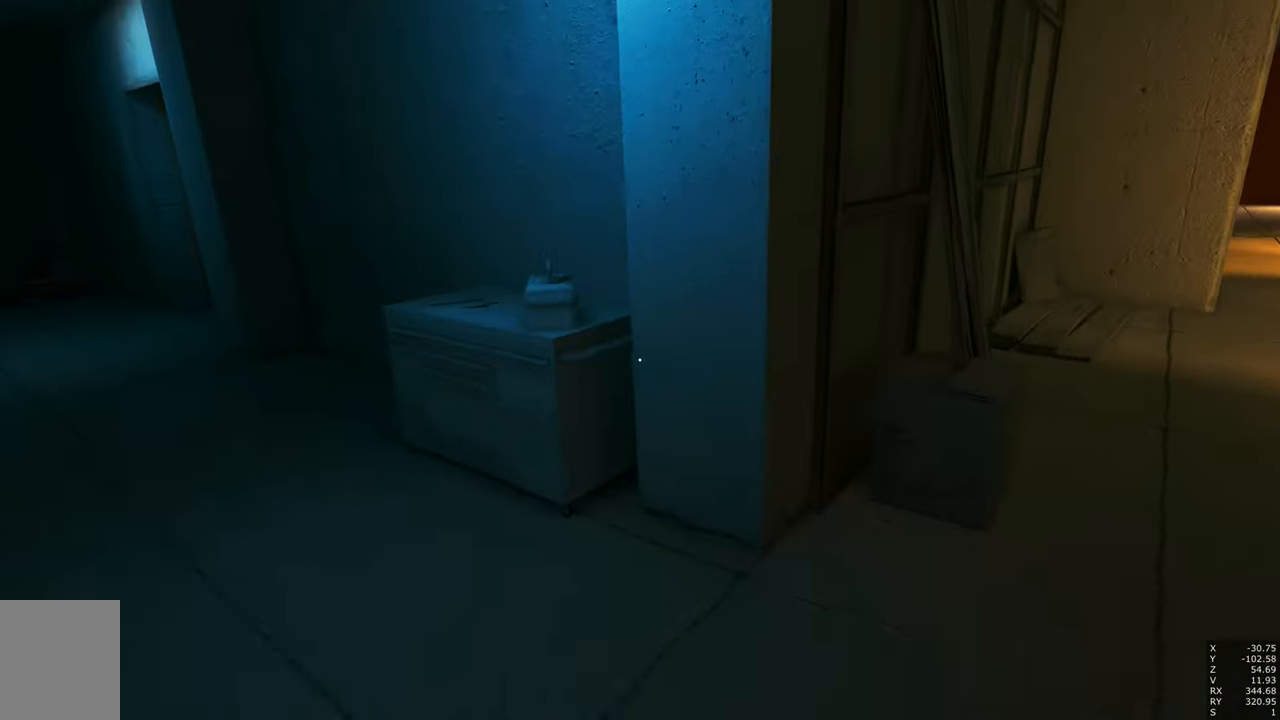
{"keys": ["a", "s"], "mouse": [], "events": [[150, "a", "down"], [283, "w", "up"], [484, "s", "down"]]}